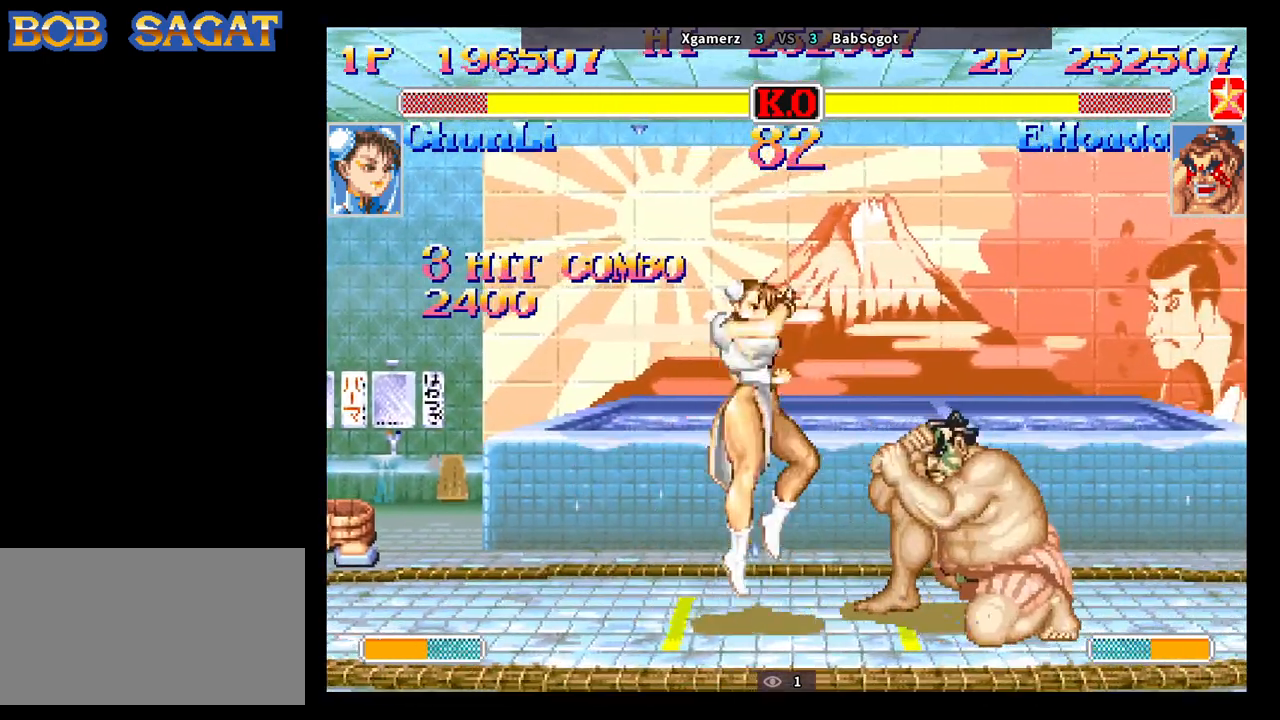
Gameplay with a controller (arcade stick); each line is a JSON object with the inputs held at the frame after it. "events" lists button and stick changes between this image and that frame as [ms after this image, input, new state], when the widget could be followed in between. Not read: L3 R3.
{"buttons": ["R2"], "left_stick": "down-right", "events": [[367, "left_stick", "up-right"], [417, "R2", "down"], [450, "left_stick", "down-right"]]}
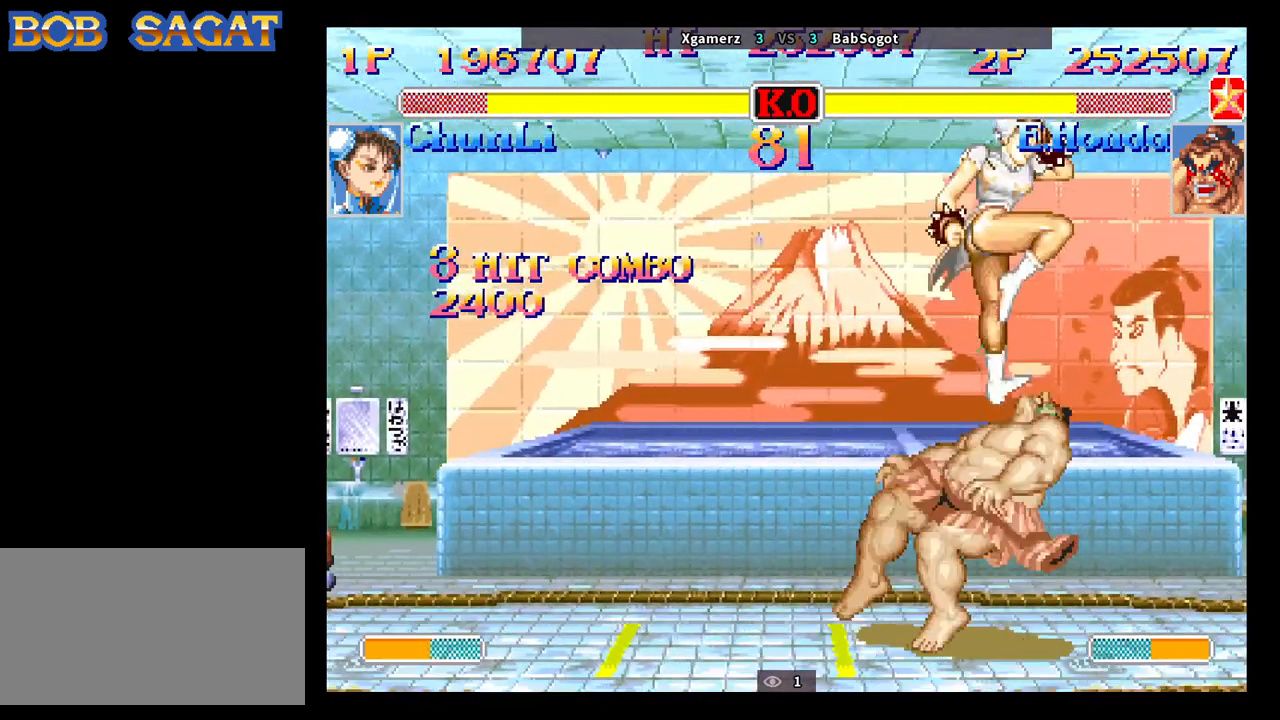
{"buttons": [], "left_stick": "down-left", "events": [[17, "R2", "up"], [17, "left_stick", "down-left"]]}
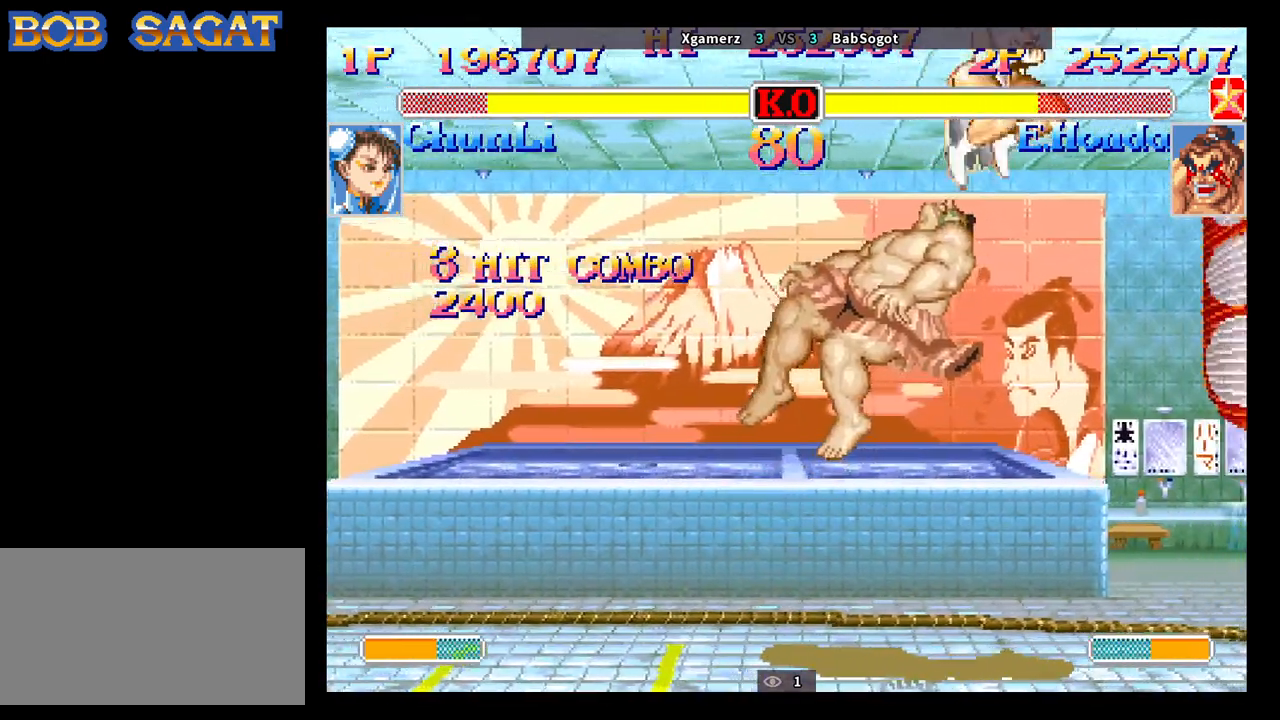
{"buttons": [], "left_stick": "down-left", "events": [[167, "left_stick", "left"], [283, "R1", "down"], [367, "R1", "up"], [417, "left_stick", "down-left"]]}
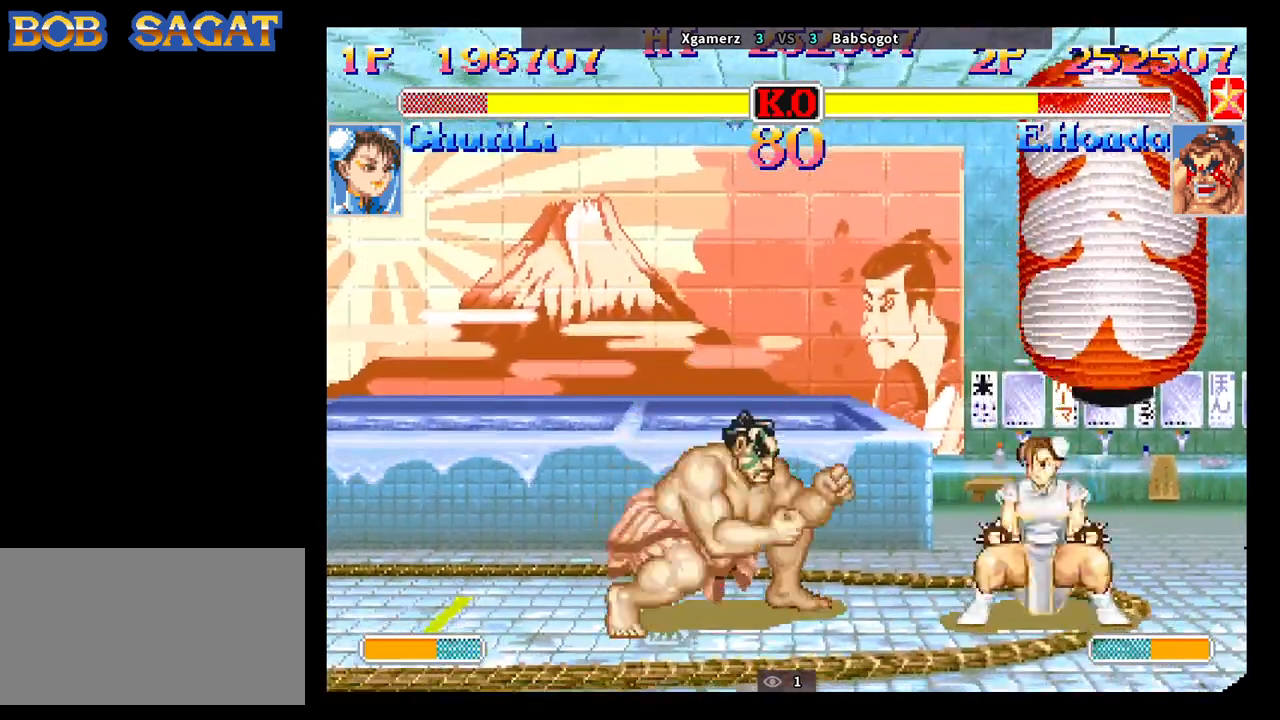
{"buttons": [], "left_stick": "center", "events": [[500, "left_stick", "center"]]}
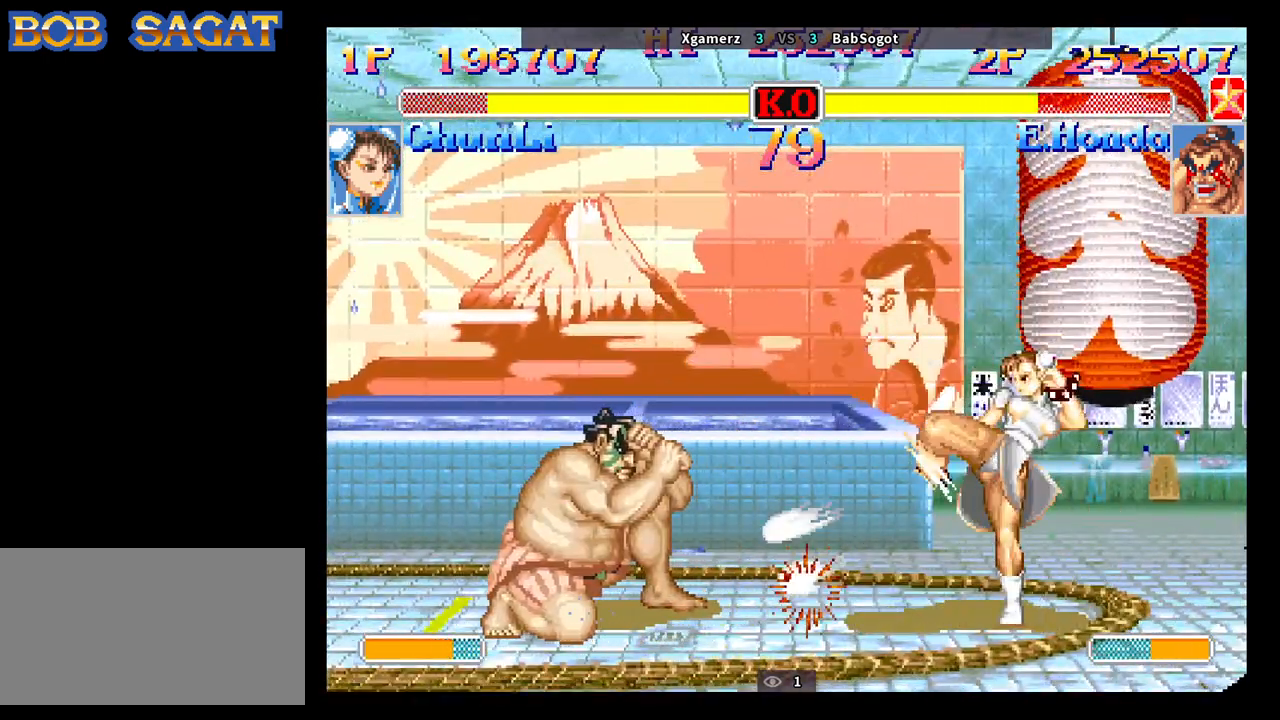
{"buttons": [], "left_stick": "down-left", "events": [[17, "left_stick", "right"], [50, "R1", "down"], [100, "R1", "up"], [117, "left_stick", "down-left"]]}
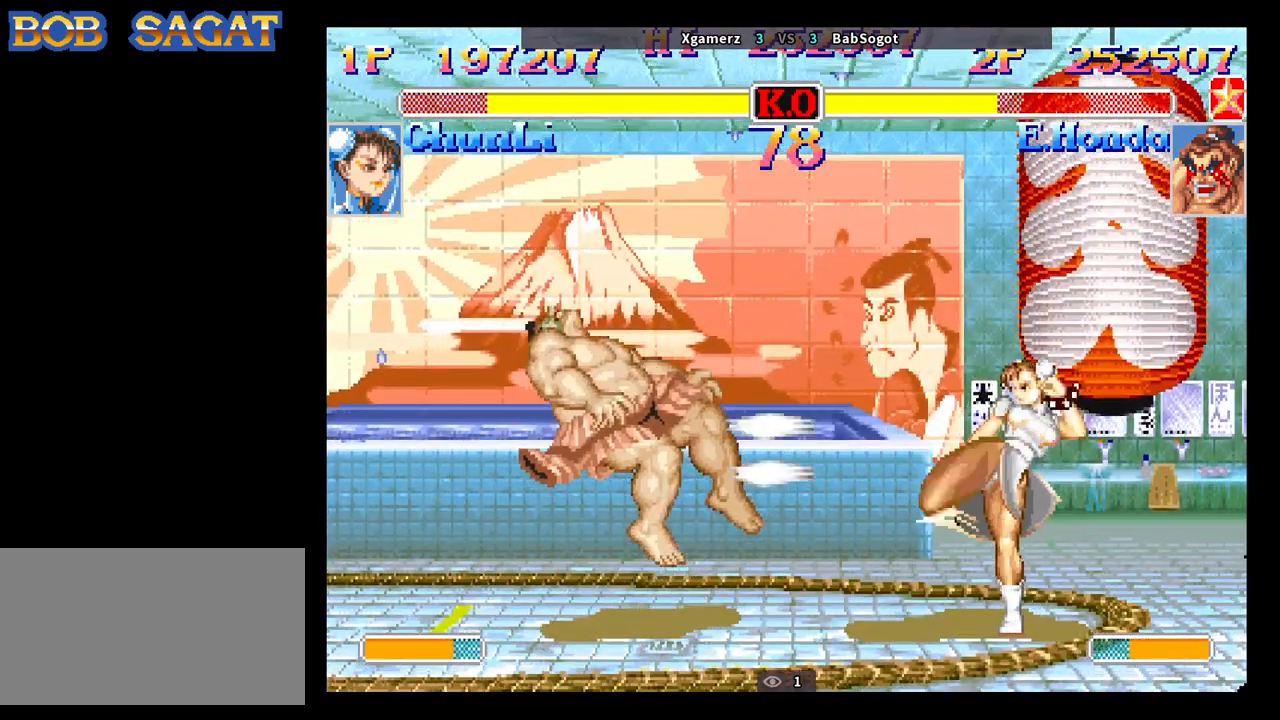
{"buttons": [], "left_stick": "down-left", "events": [[267, "CROSS", "down"], [283, "SQUARE", "down"], [333, "CROSS", "up"], [333, "R1", "down"], [333, "TRIANGLE", "down"], [350, "SQUARE", "up"], [400, "TRIANGLE", "up"], [417, "R1", "up"]]}
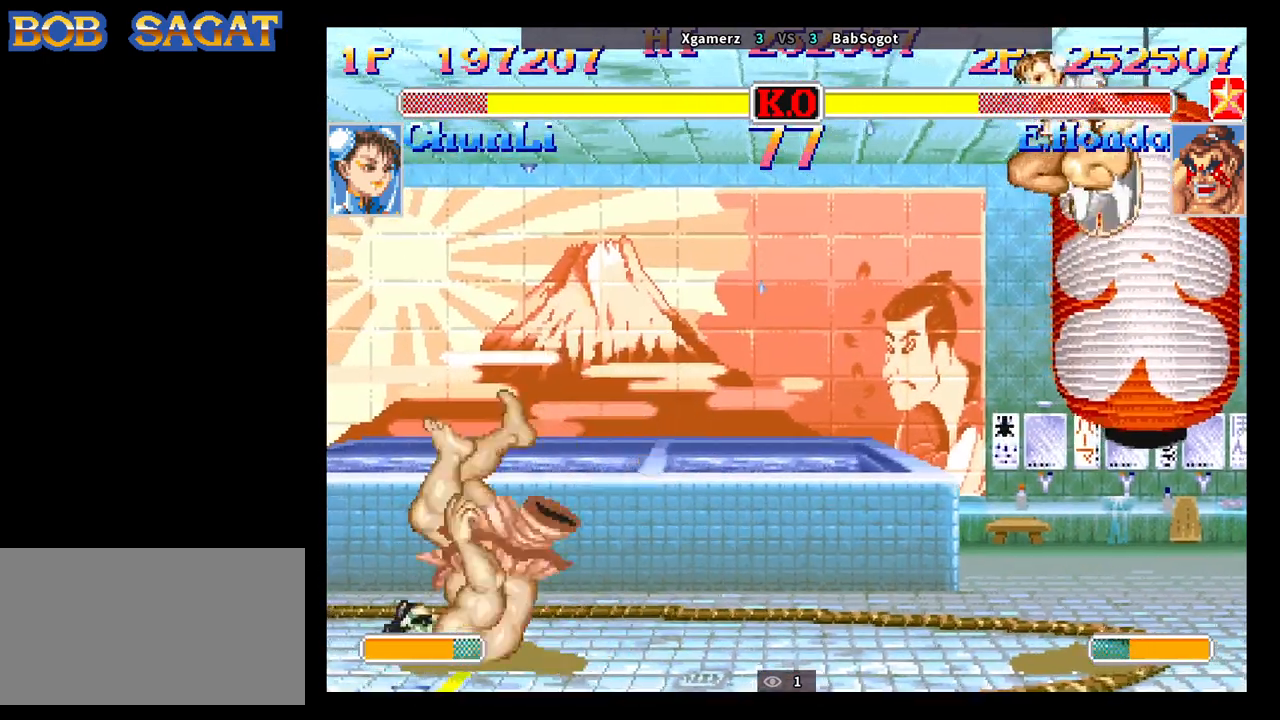
{"buttons": [], "left_stick": "down-left", "events": []}
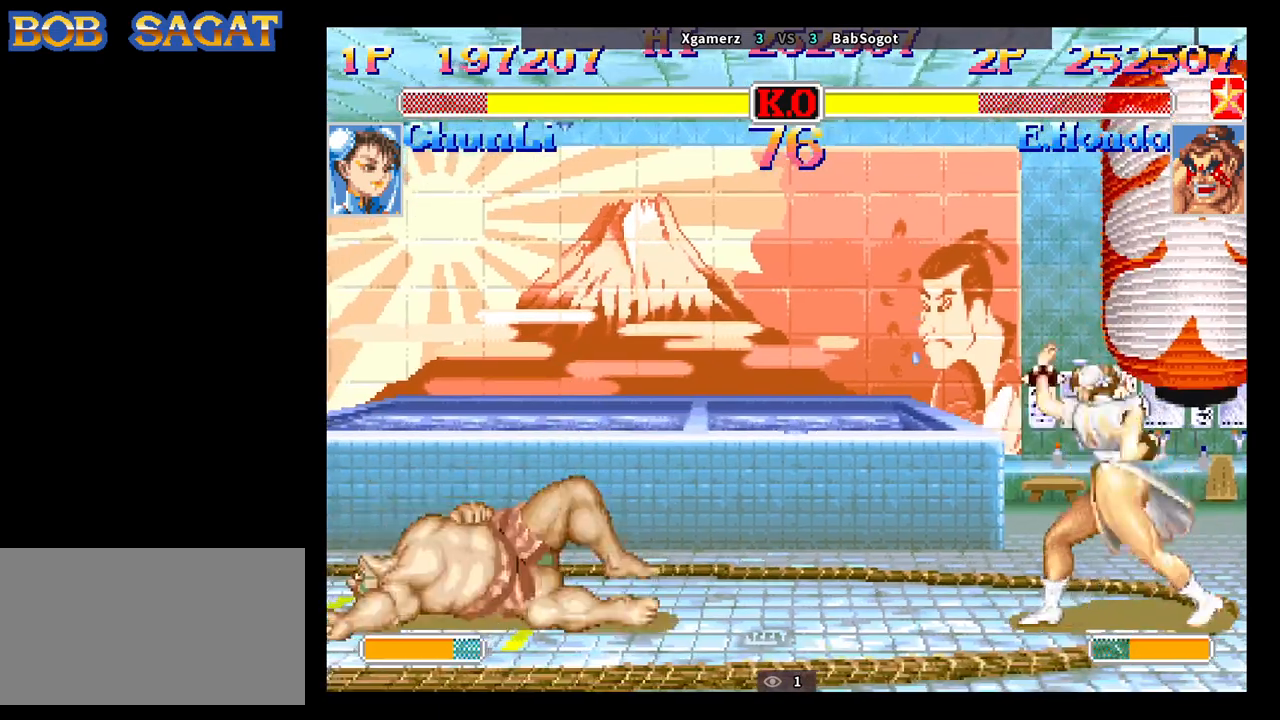
{"buttons": [], "left_stick": "down-left", "events": []}
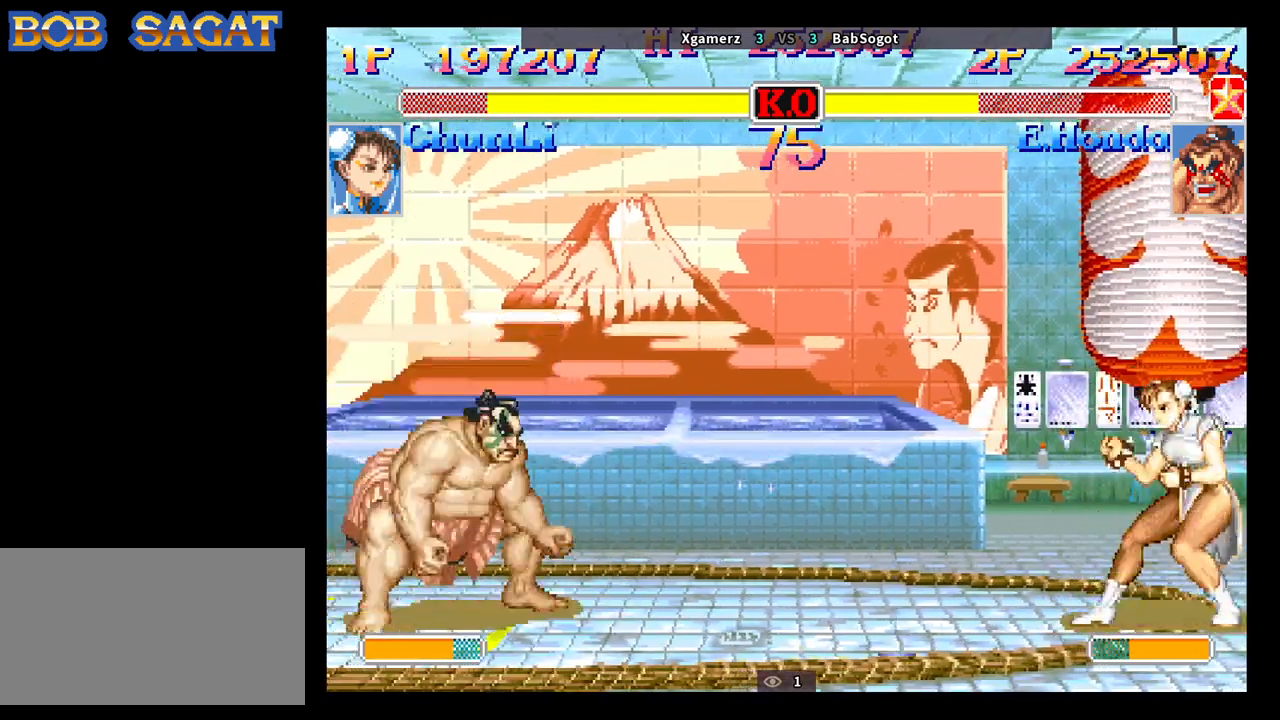
{"buttons": [], "left_stick": "down-left", "events": []}
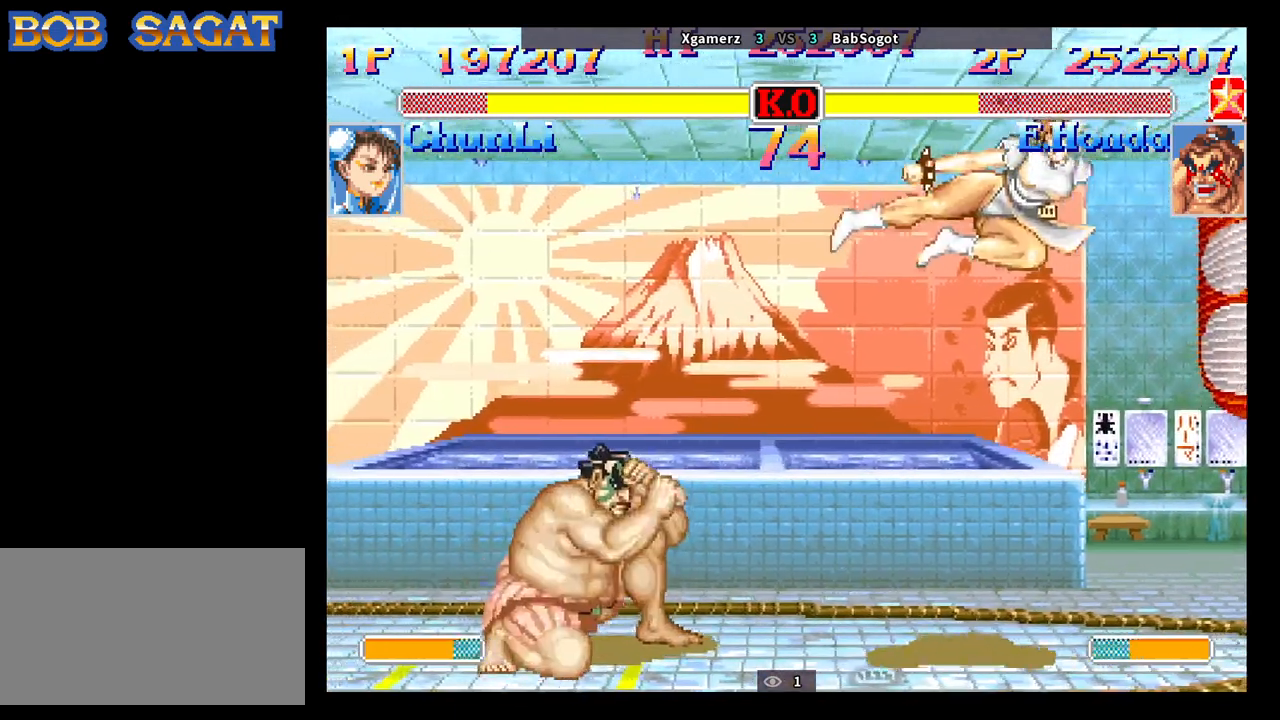
{"buttons": [], "left_stick": "down-left", "events": [[50, "left_stick", "up-left"], [67, "CIRCLE", "down"], [133, "CIRCLE", "up"], [150, "left_stick", "down-left"]]}
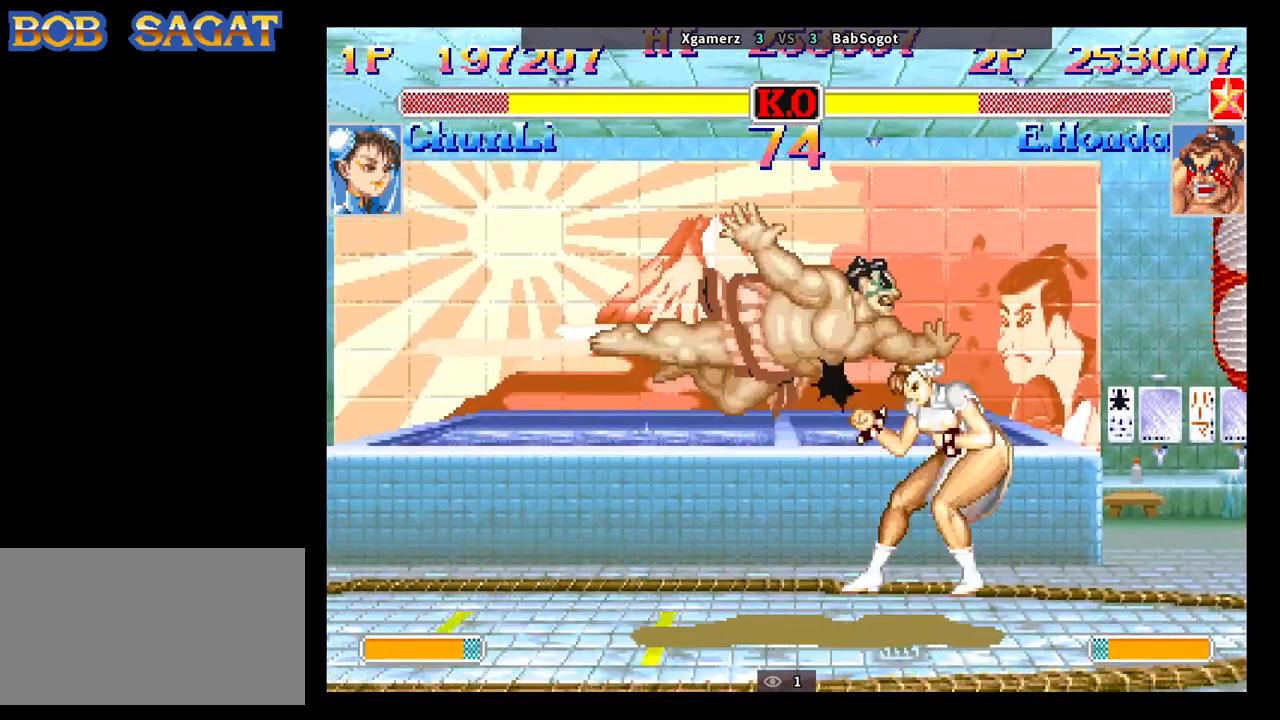
{"buttons": [], "left_stick": "right", "events": [[317, "left_stick", "right"]]}
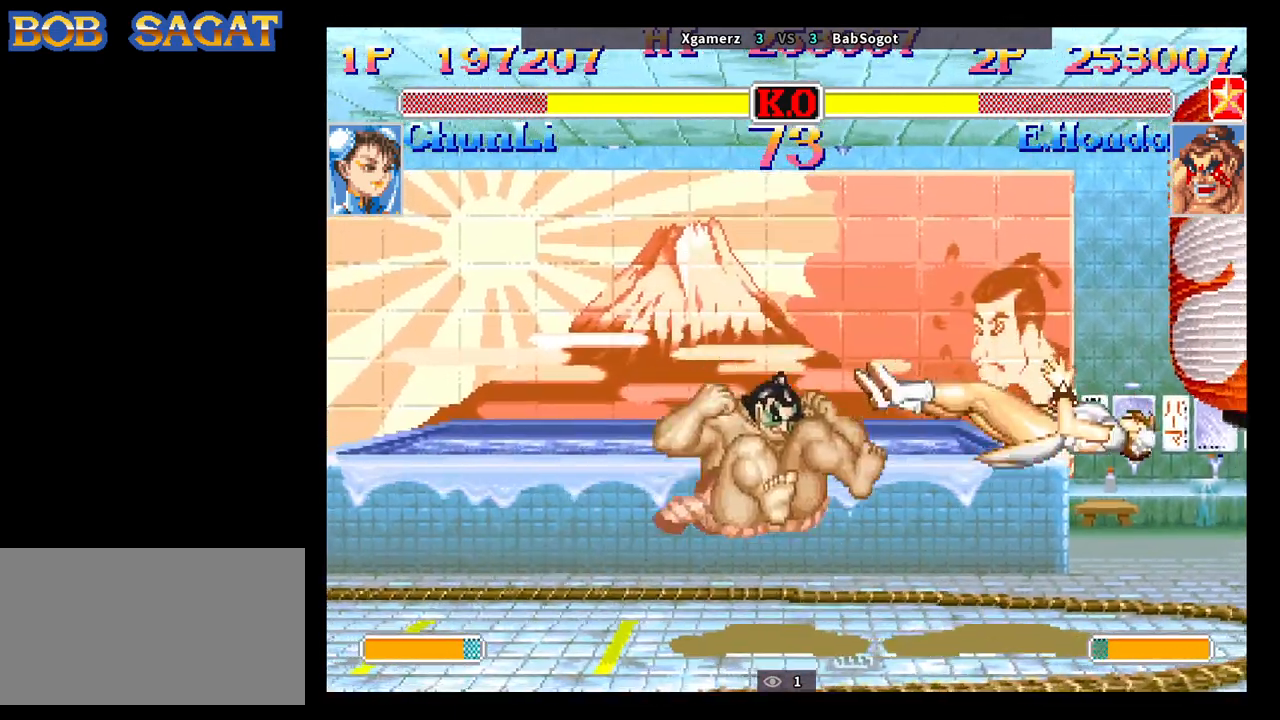
{"buttons": [], "left_stick": "right", "events": []}
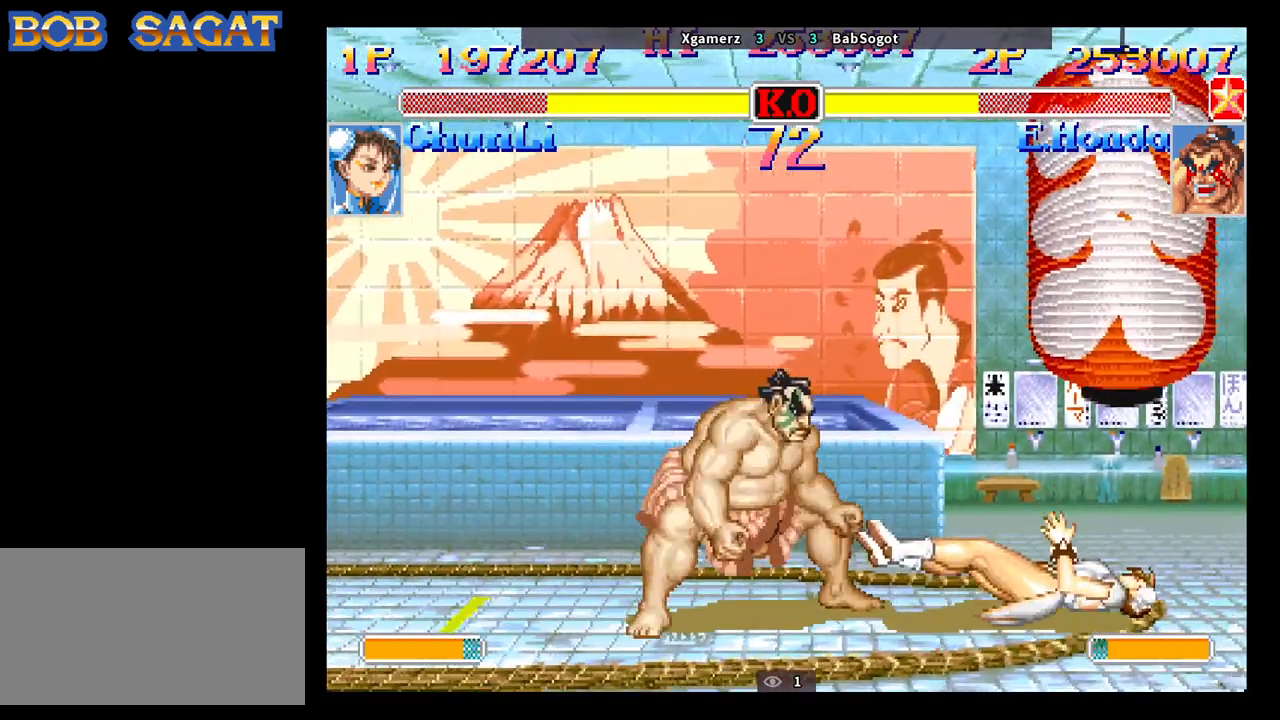
{"buttons": [], "left_stick": "down-left", "events": [[133, "left_stick", "down-left"], [167, "CIRCLE", "down"], [233, "CIRCLE", "up"]]}
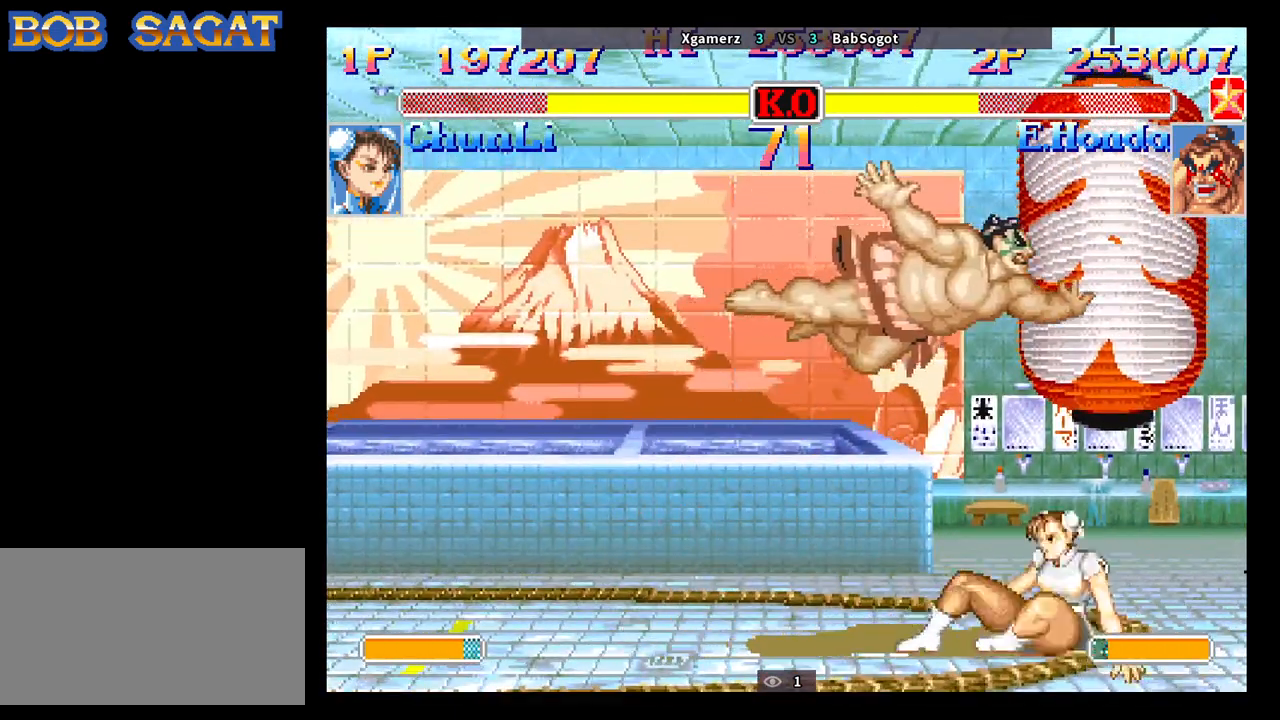
{"buttons": ["CROSS"], "left_stick": "down-left", "events": [[483, "CROSS", "down"], [483, "R1", "down"], [500, "R1", "up"]]}
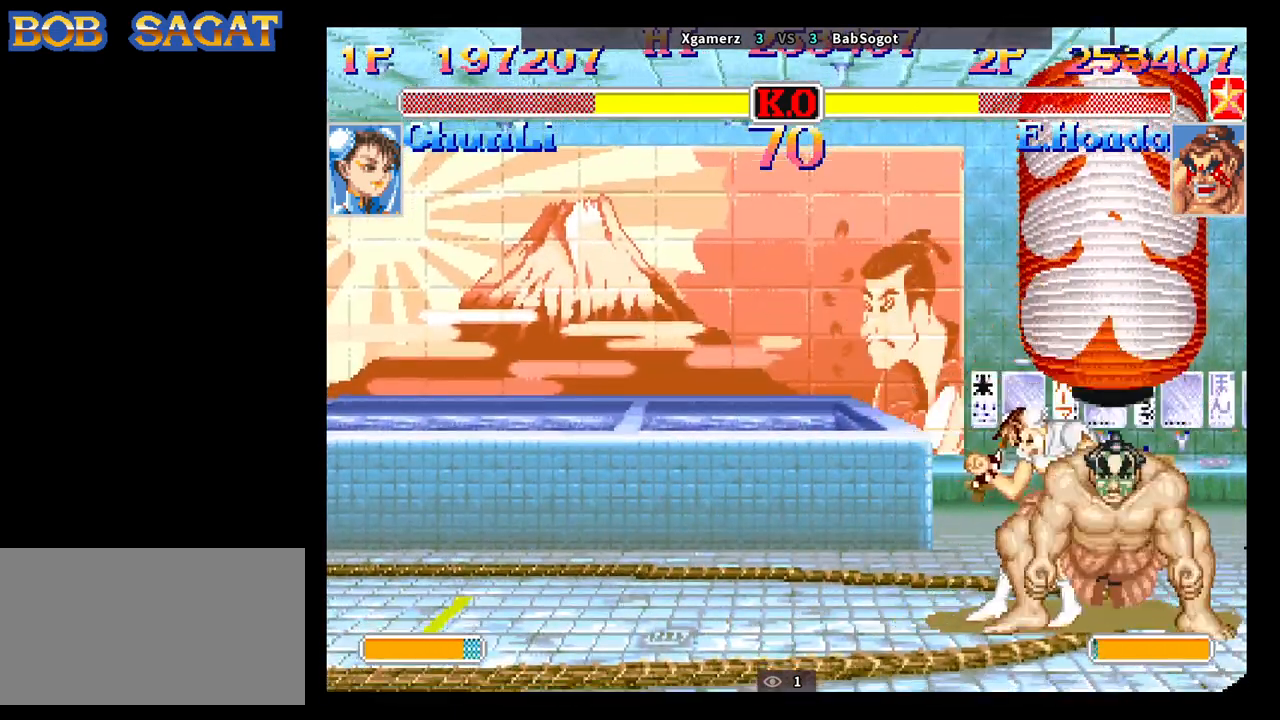
{"buttons": [], "left_stick": "down-right", "events": [[67, "R1", "down"], [100, "CROSS", "up"], [100, "R1", "up"], [150, "CROSS", "down"], [150, "R1", "down"], [167, "R1", "up"], [217, "R1", "down"], [233, "CROSS", "up"], [233, "R1", "up"], [267, "R1", "down"], [283, "R1", "up"], [300, "R1", "down"], [350, "R1", "up"], [400, "R1", "down"], [417, "R1", "up"], [450, "R1", "down"], [483, "left_stick", "down-right"], [500, "R1", "up"]]}
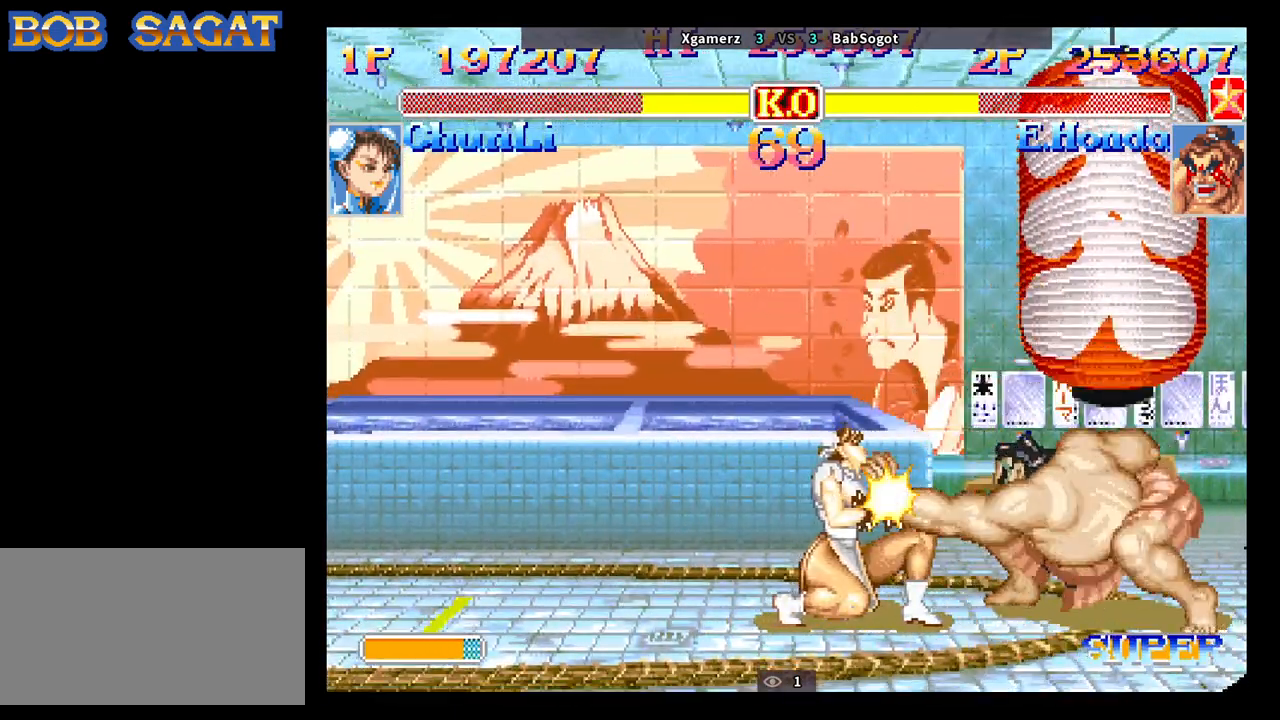
{"buttons": [], "left_stick": "down-right", "events": [[33, "R1", "down"], [50, "R1", "up"], [83, "R1", "down"], [117, "R1", "up"], [133, "R1", "down"], [183, "R1", "up"], [233, "R1", "down"], [267, "R1", "up"], [283, "R1", "down"], [300, "R1", "up"], [333, "R1", "down"], [383, "R1", "up"]]}
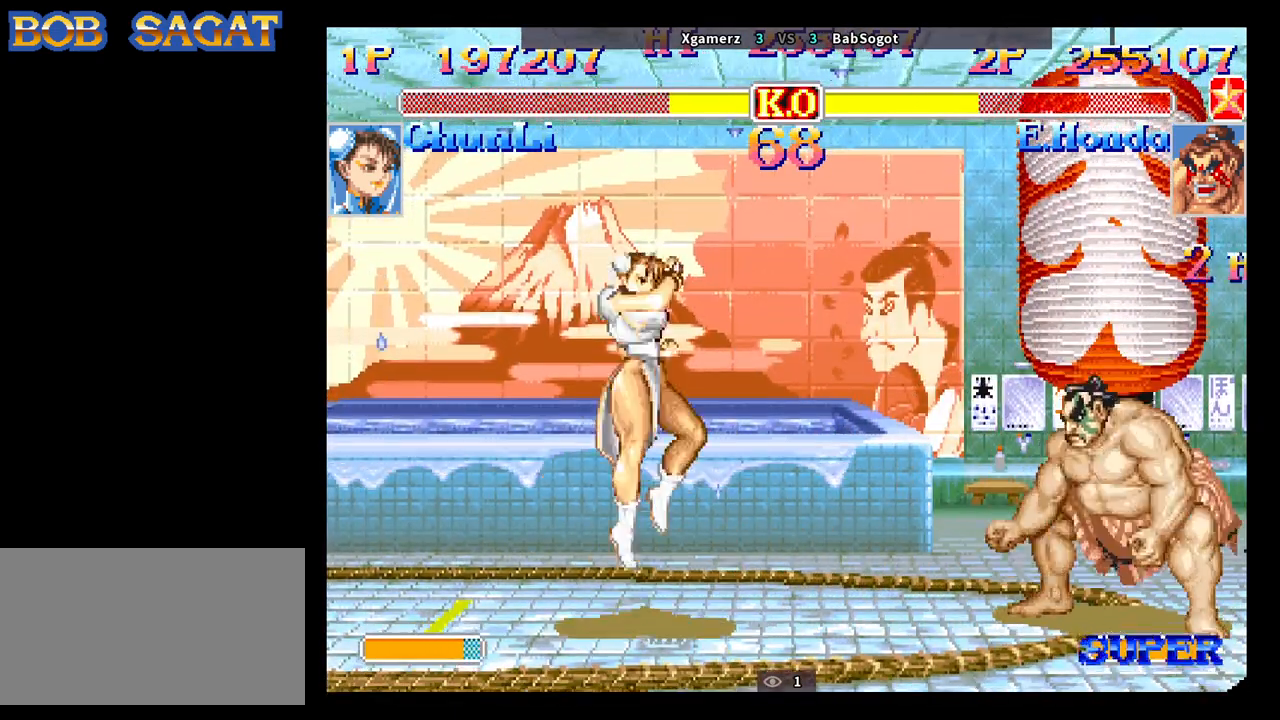
{"buttons": [], "left_stick": "down-right", "events": []}
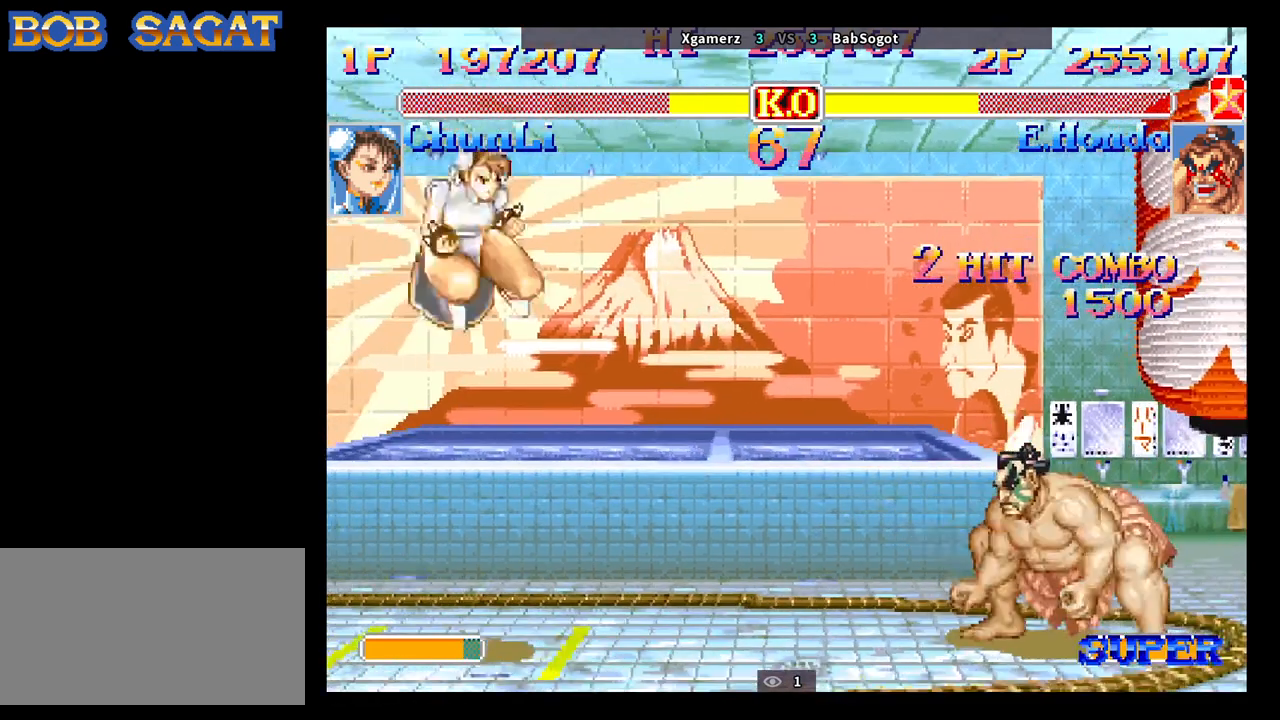
{"buttons": [], "left_stick": "down-right", "events": [[17, "left_stick", "left"], [50, "R1", "down"], [83, "left_stick", "down-right"], [117, "R1", "up"]]}
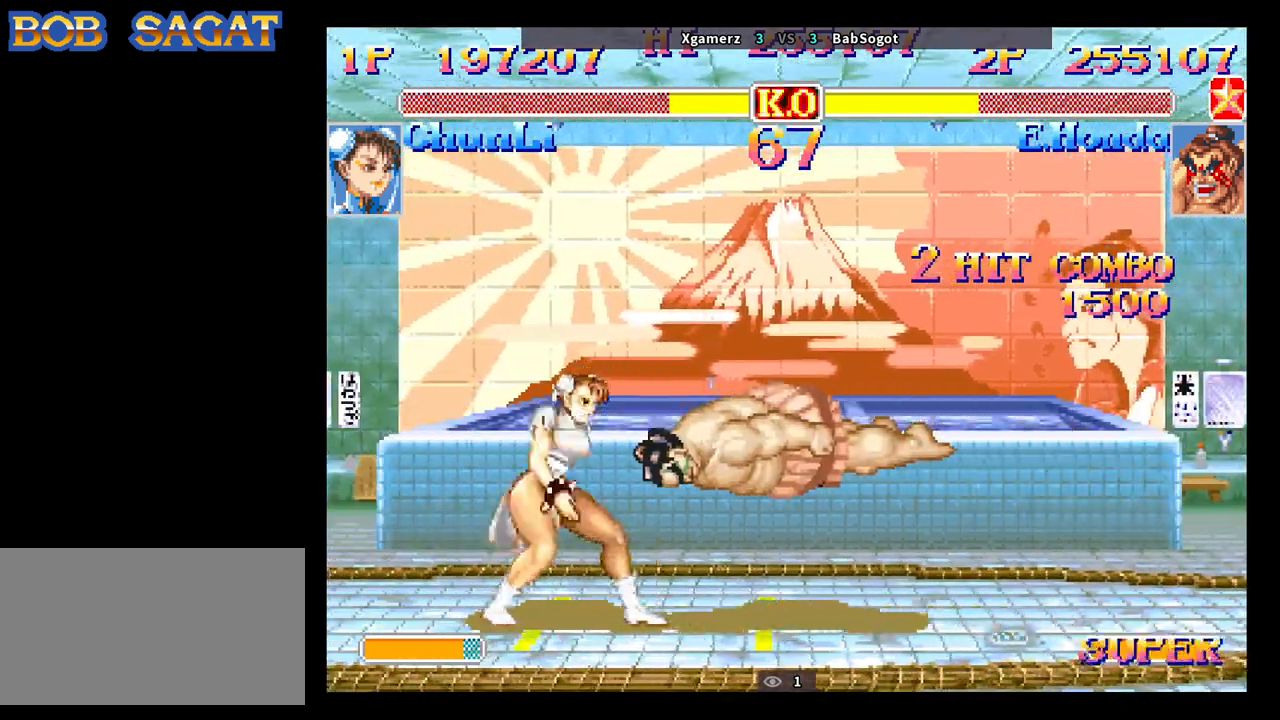
{"buttons": [], "left_stick": "down-right", "events": []}
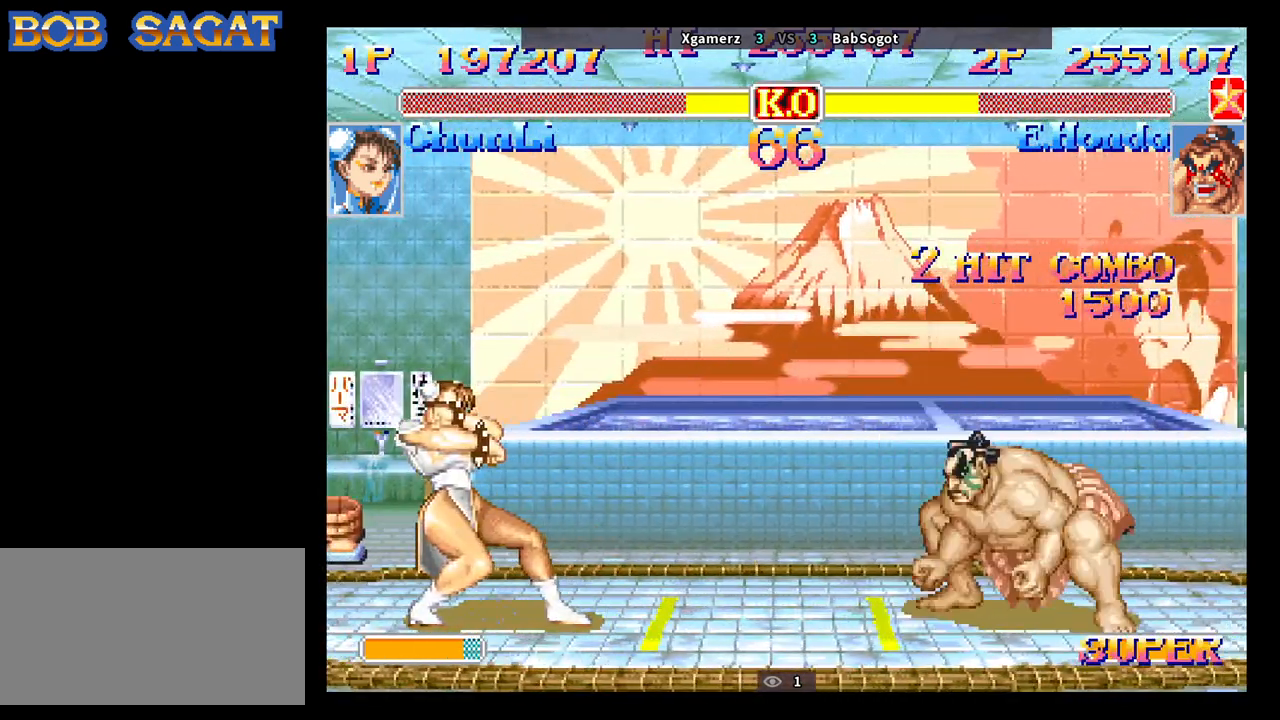
{"buttons": [], "left_stick": "down-right", "events": [[133, "left_stick", "left"], [150, "R1", "down"], [183, "left_stick", "down-right"], [200, "R1", "up"]]}
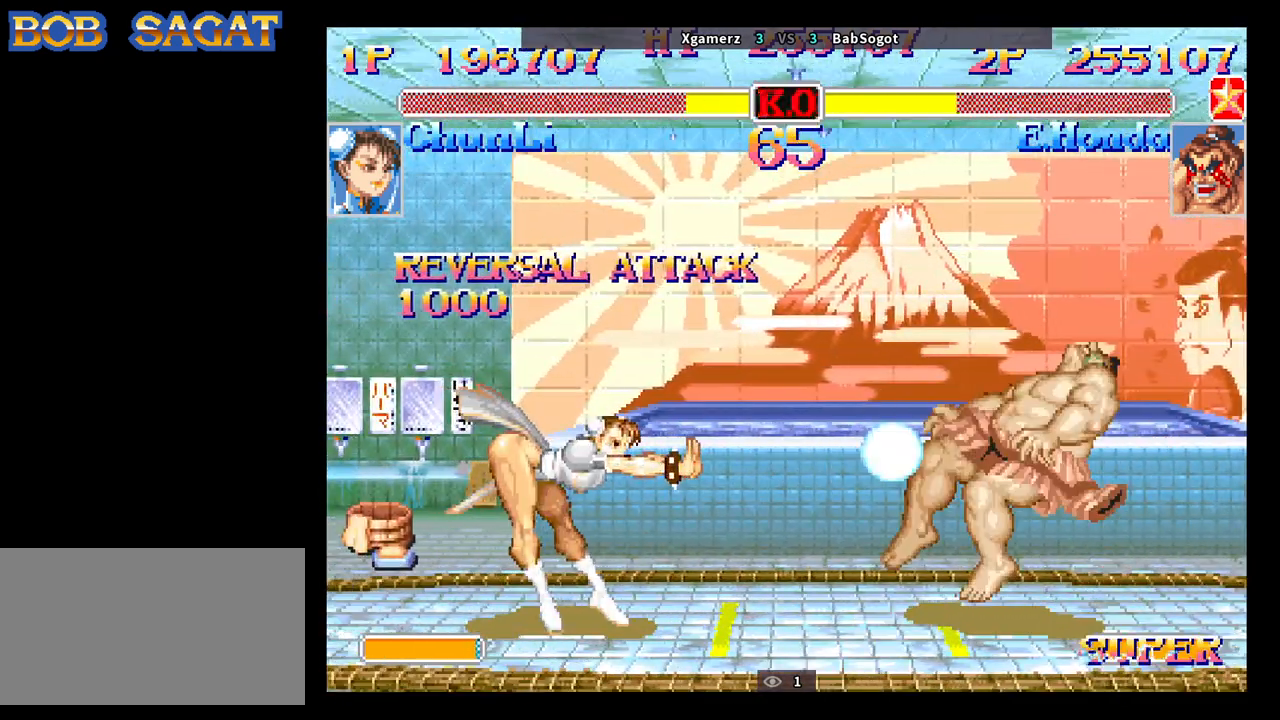
{"buttons": [], "left_stick": "down-right", "events": [[333, "CROSS", "down"], [333, "SQUARE", "down"], [367, "R1", "down"], [367, "TRIANGLE", "down"], [417, "CROSS", "up"], [467, "SQUARE", "up"], [500, "R1", "up"], [500, "TRIANGLE", "up"]]}
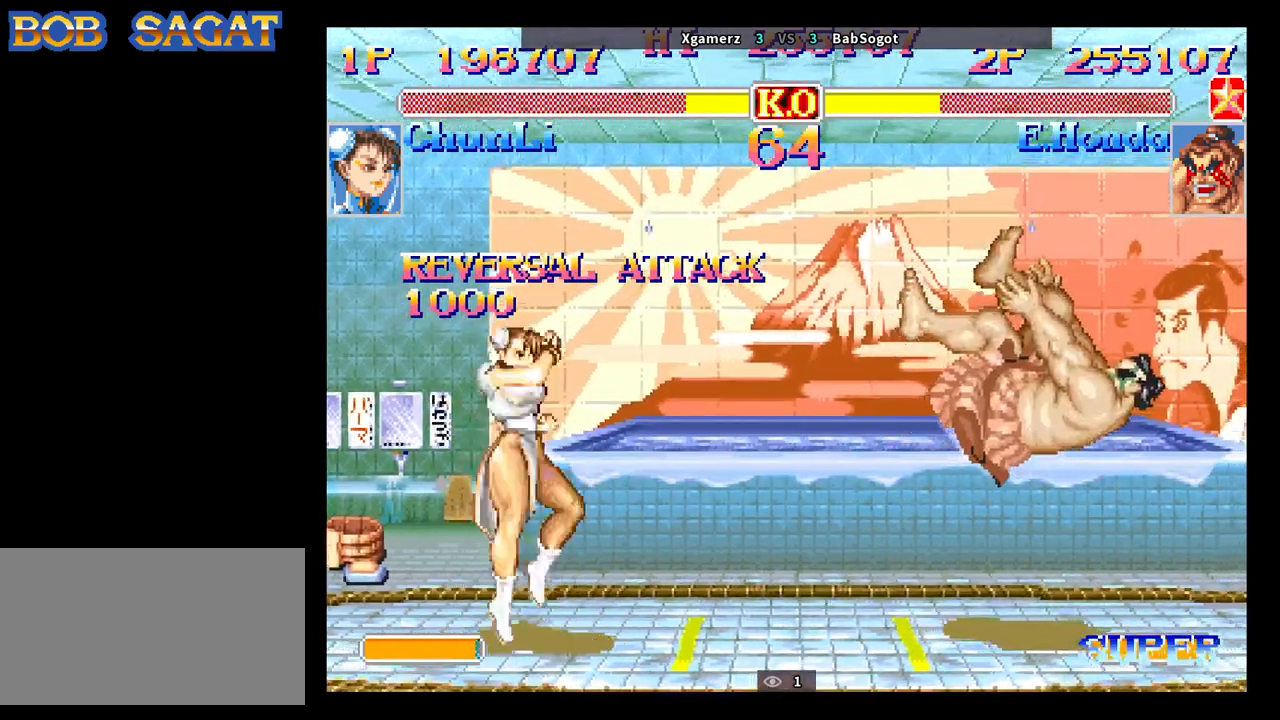
{"buttons": [], "left_stick": "down-right", "events": [[67, "CROSS", "down"], [83, "SQUARE", "down"], [117, "R1", "down"], [117, "TRIANGLE", "down"], [150, "CROSS", "up"], [167, "SQUARE", "up"], [200, "TRIANGLE", "up"], [217, "R1", "up"], [250, "CROSS", "down"], [267, "SQUARE", "down"], [283, "R1", "down"], [283, "TRIANGLE", "down"], [300, "CROSS", "up"], [317, "SQUARE", "up"], [350, "R1", "up"], [350, "TRIANGLE", "up"]]}
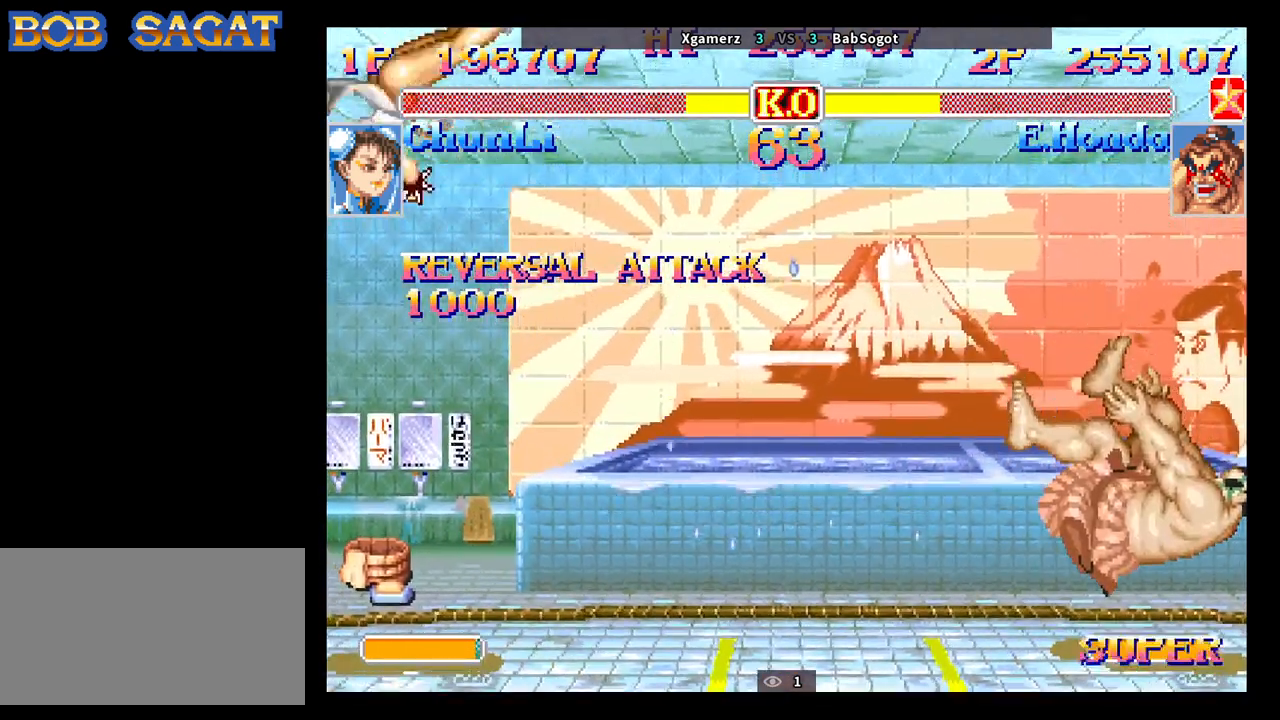
{"buttons": [], "left_stick": "down-right", "events": []}
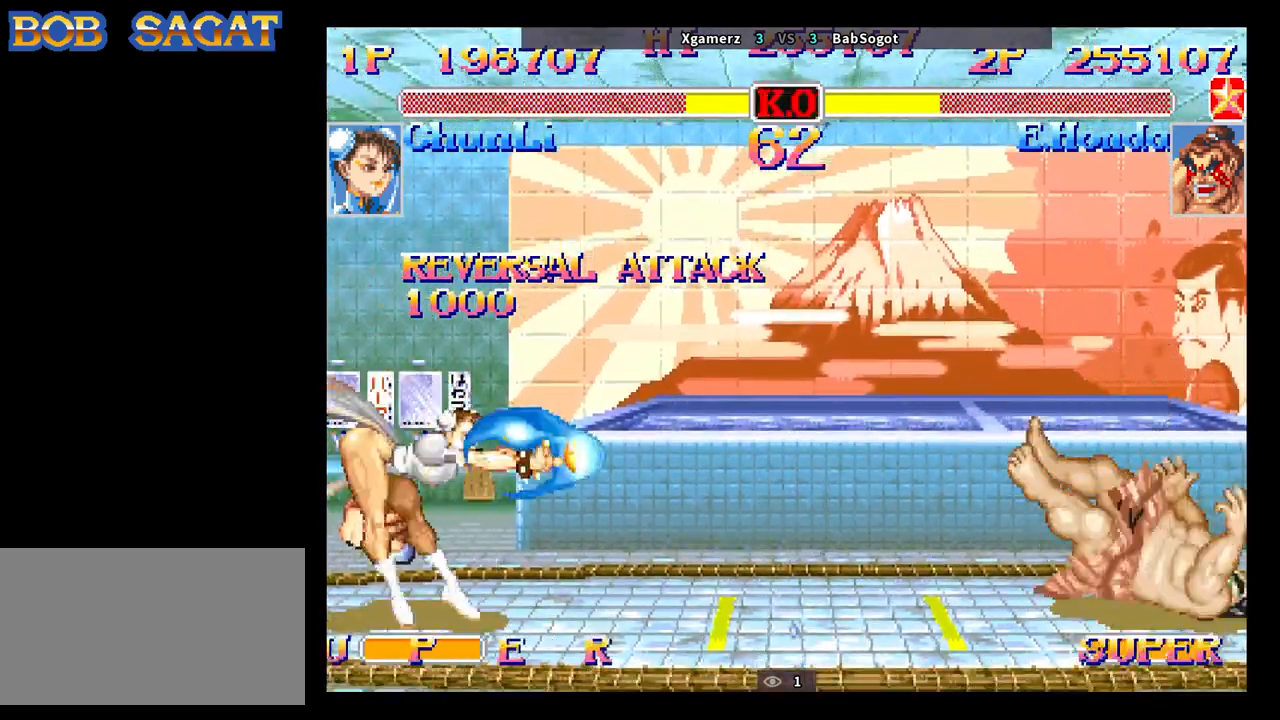
{"buttons": [], "left_stick": "down-right", "events": []}
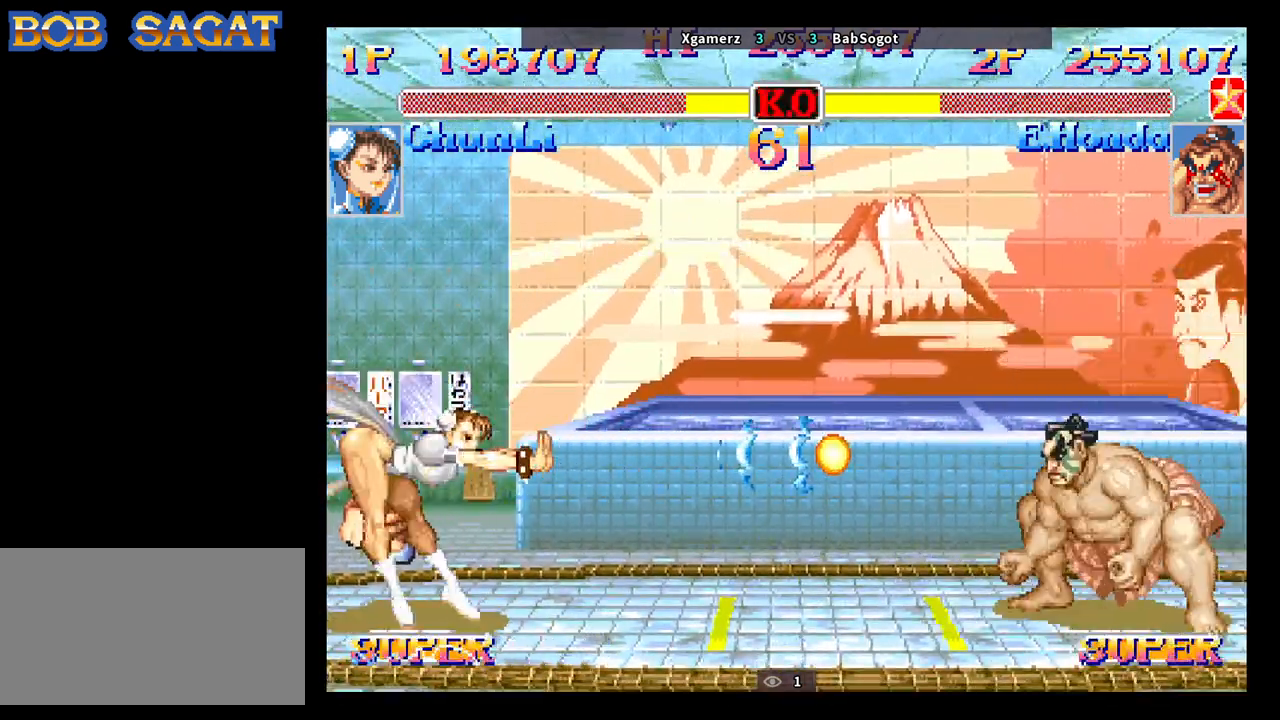
{"buttons": [], "left_stick": "down-right", "events": []}
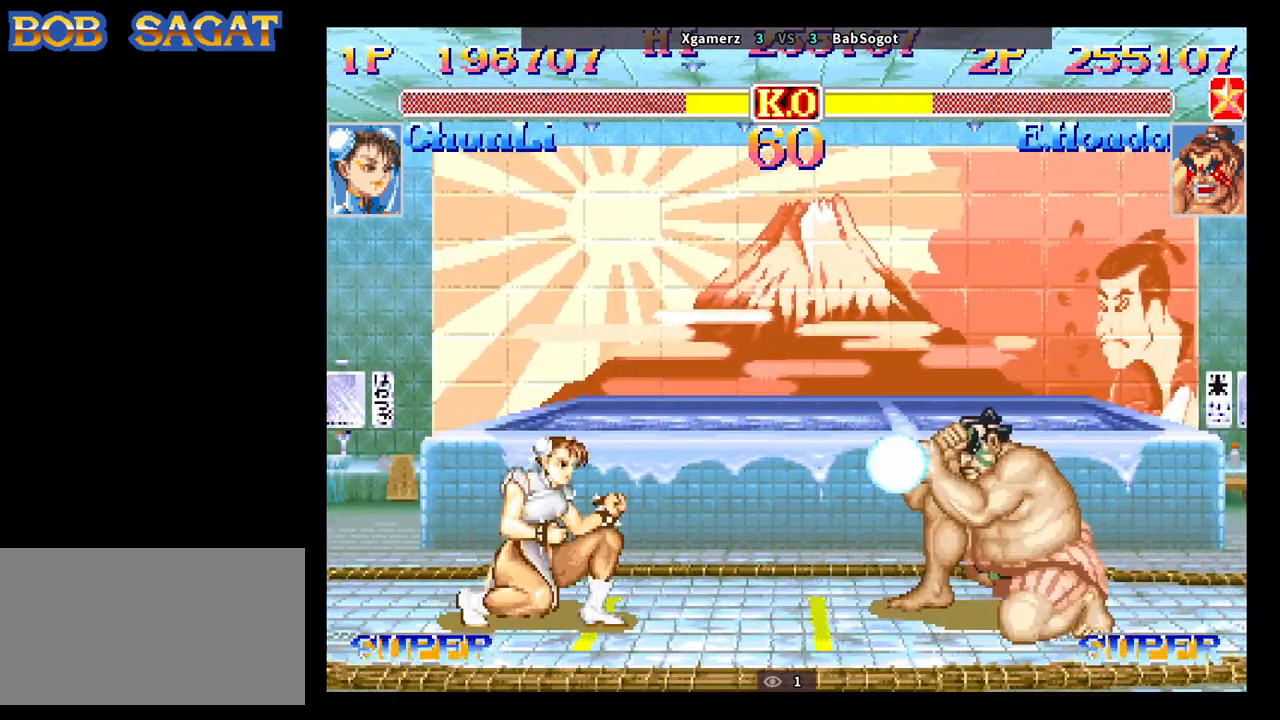
{"buttons": [], "left_stick": "down-right", "events": []}
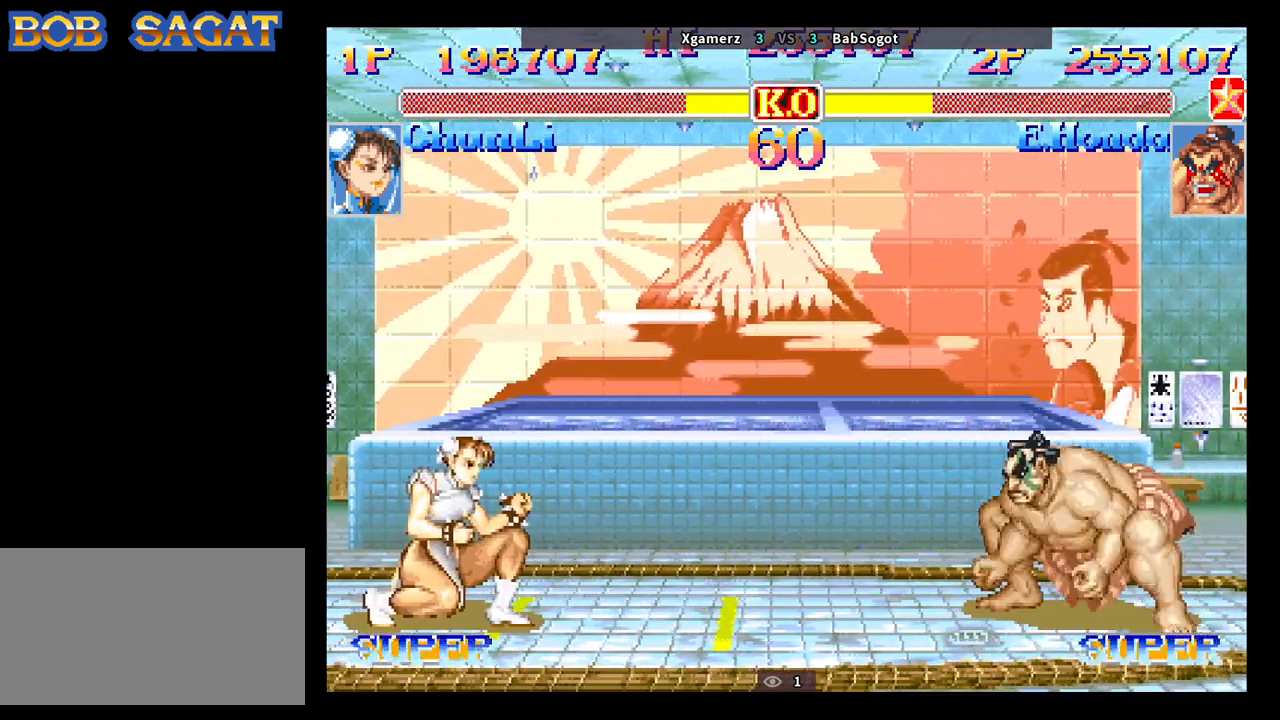
{"buttons": [], "left_stick": "down-right", "events": []}
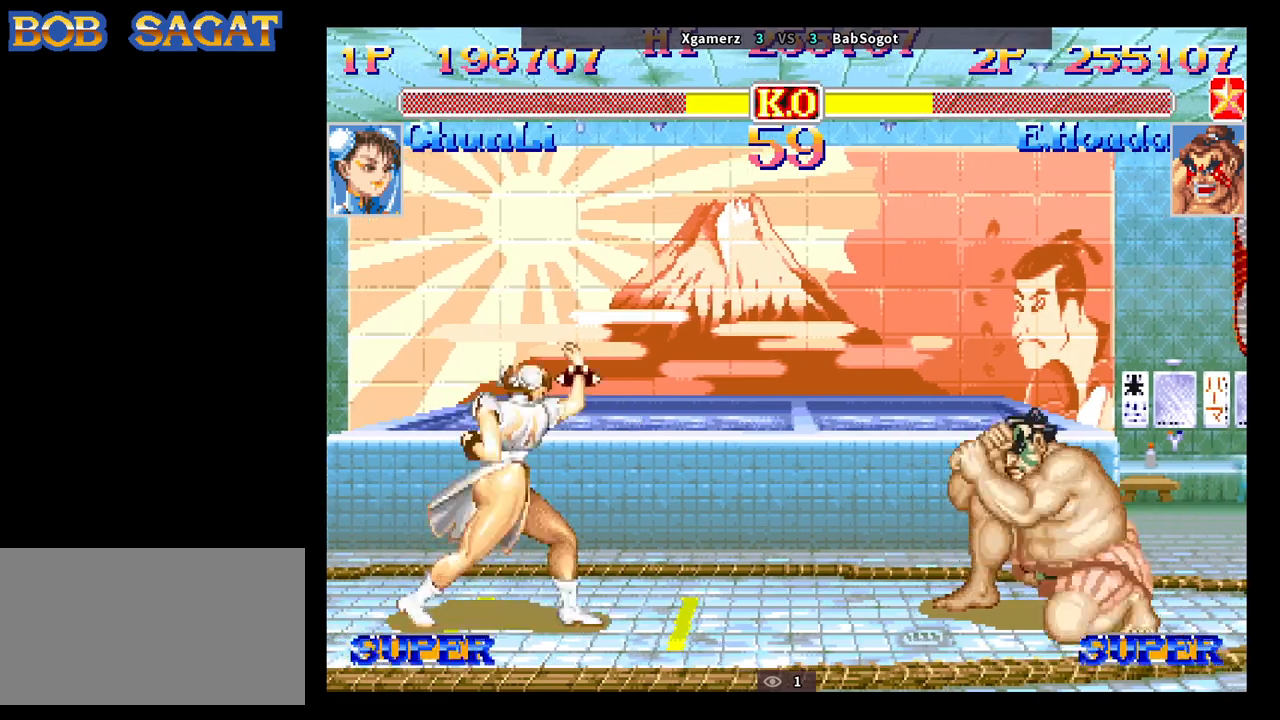
{"buttons": [], "left_stick": "right", "events": [[383, "left_stick", "up-left"], [467, "left_stick", "right"]]}